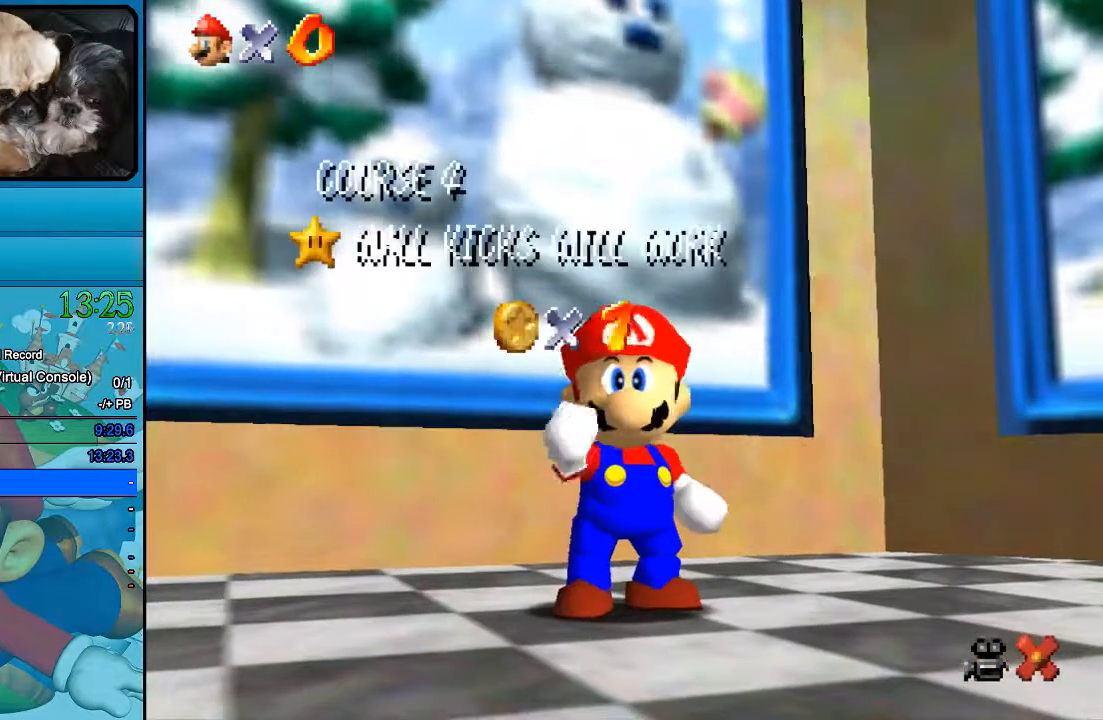
Gameplay with a controller (Xbox layout); each line is a JSON object with the inputs held at the frame after it. "events" lists button and stick changes between this image and that frame as [ms after this image, input, new state], when the widget could be followed in between. Not read: L1 L3 R1 R3.
{"buttons": ["B"], "left_stick": "center", "right_stick": "center", "events": [[467, "B", "down"]]}
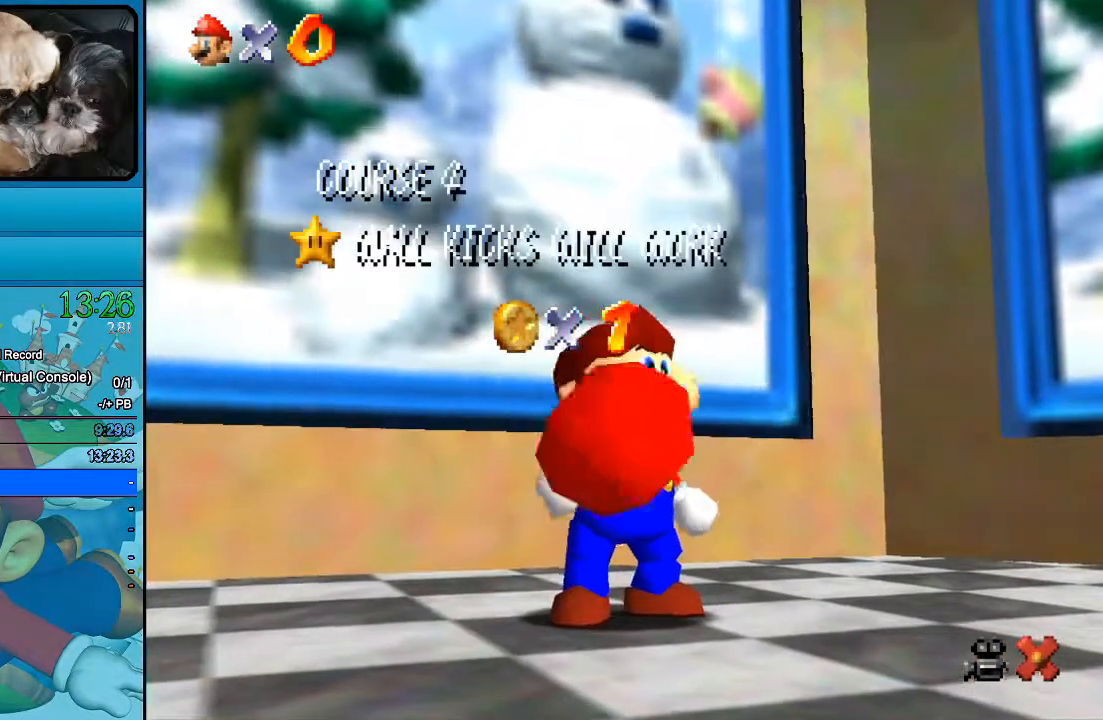
{"buttons": ["B"], "left_stick": "center", "right_stick": "center", "events": [[67, "B", "up"], [200, "B", "down"], [333, "B", "up"], [433, "B", "down"]]}
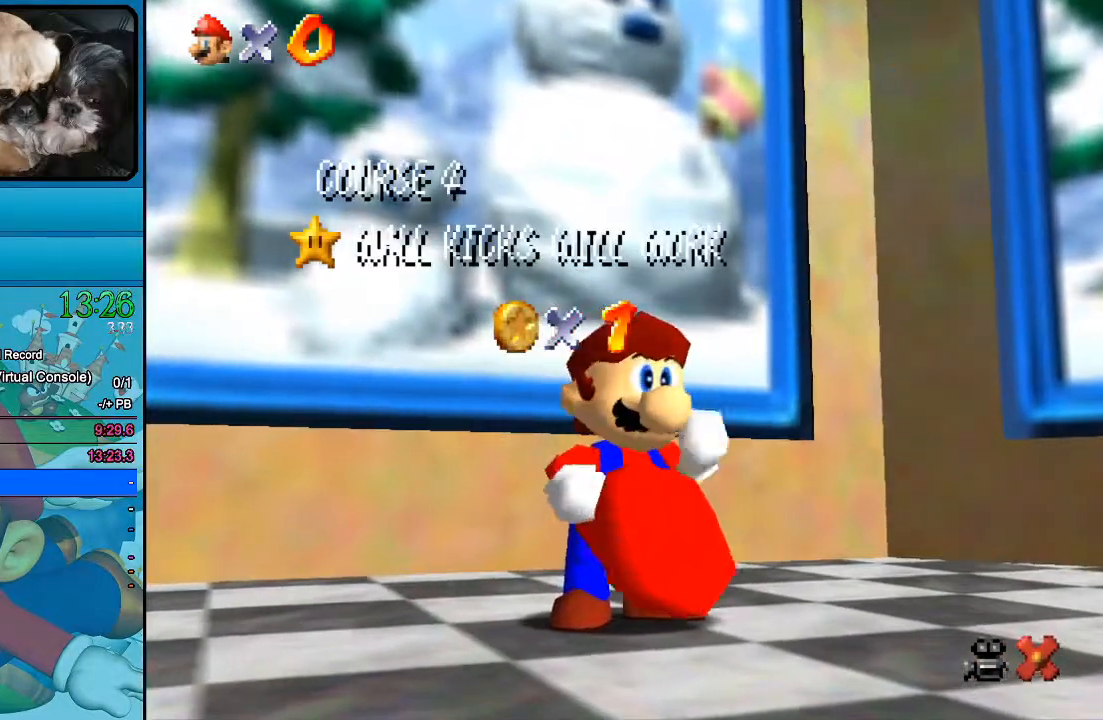
{"buttons": [], "left_stick": "center", "right_stick": "center", "events": [[300, "B", "up"], [433, "B", "down"], [467, "B", "up"]]}
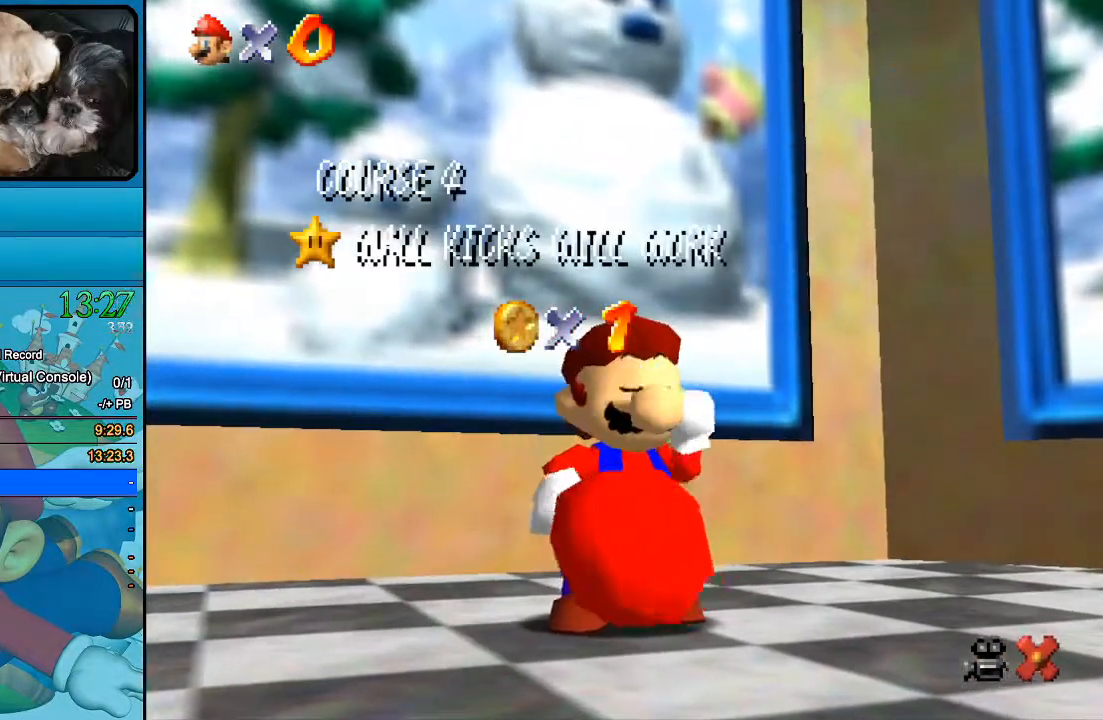
{"buttons": [], "left_stick": "center", "right_stick": "center", "events": [[133, "B", "down"], [467, "B", "up"]]}
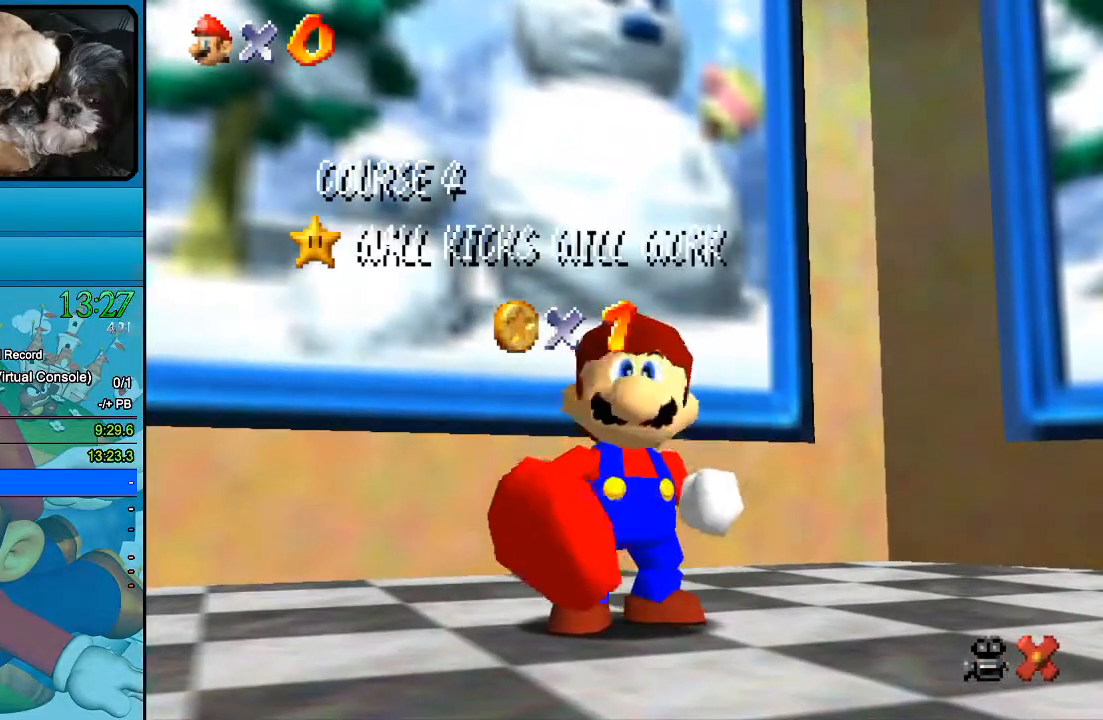
{"buttons": [], "left_stick": "center", "right_stick": "center", "events": [[100, "B", "down"], [233, "B", "up"]]}
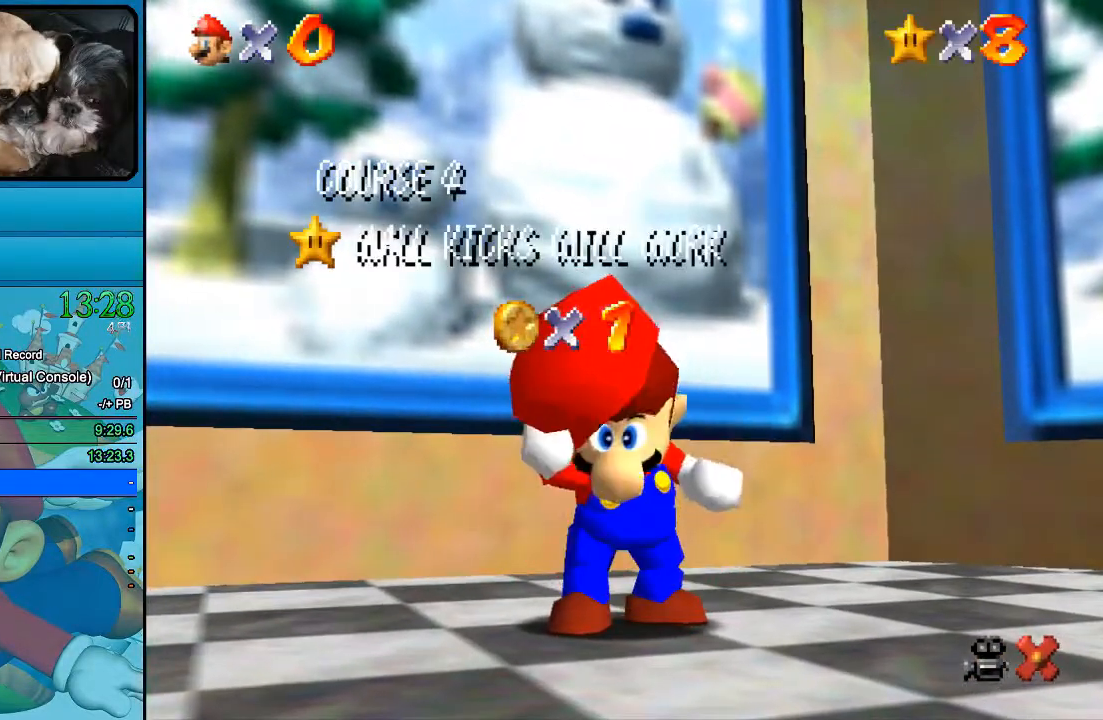
{"buttons": [], "left_stick": "center", "right_stick": "center", "events": [[100, "B", "down"], [233, "B", "up"], [333, "B", "down"], [433, "B", "up"]]}
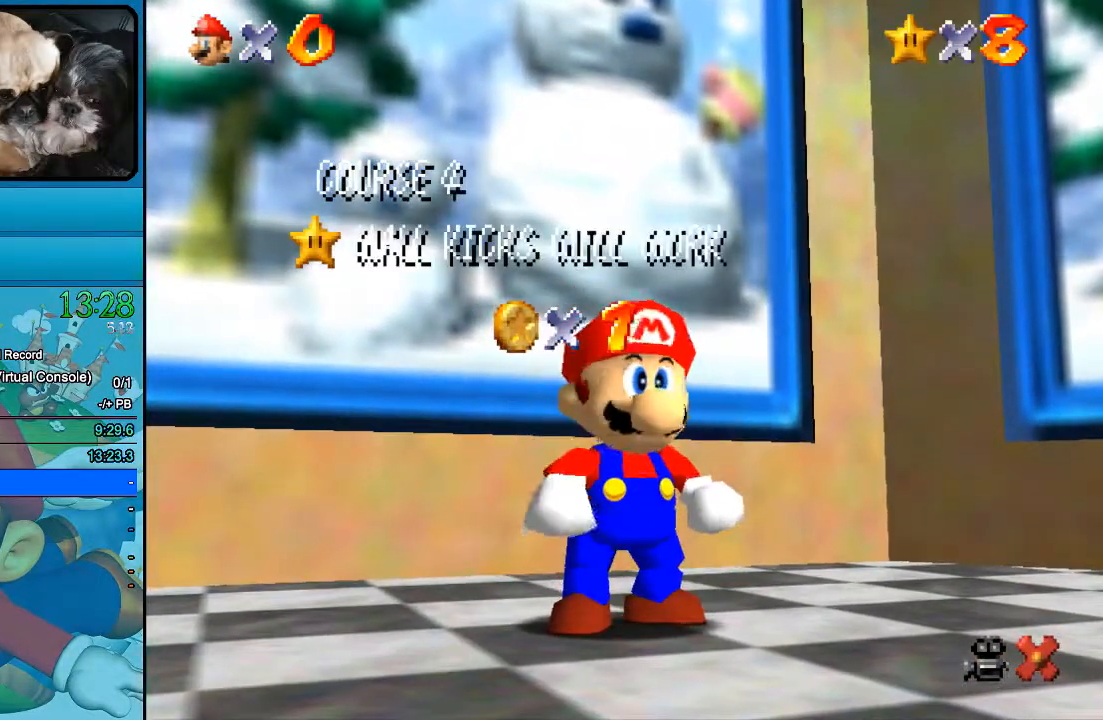
{"buttons": ["B"], "left_stick": "center", "right_stick": "center", "events": [[33, "B", "down"], [167, "B", "up"], [500, "B", "down"]]}
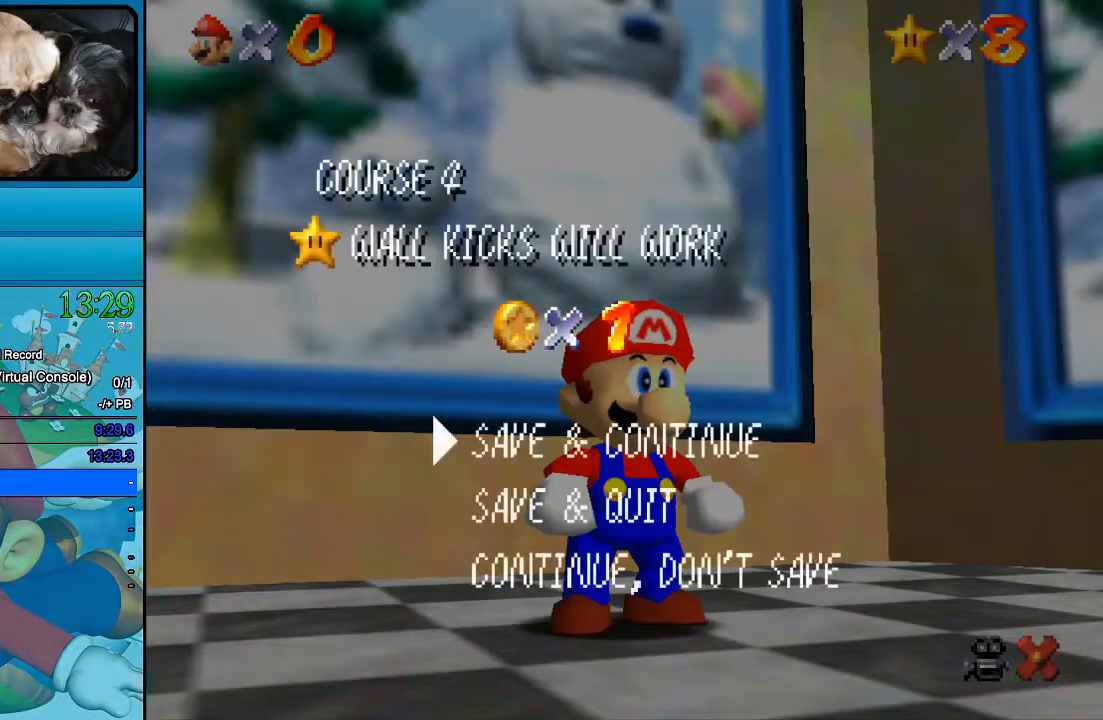
{"buttons": [], "left_stick": "center", "right_stick": "center", "events": [[133, "B", "up"]]}
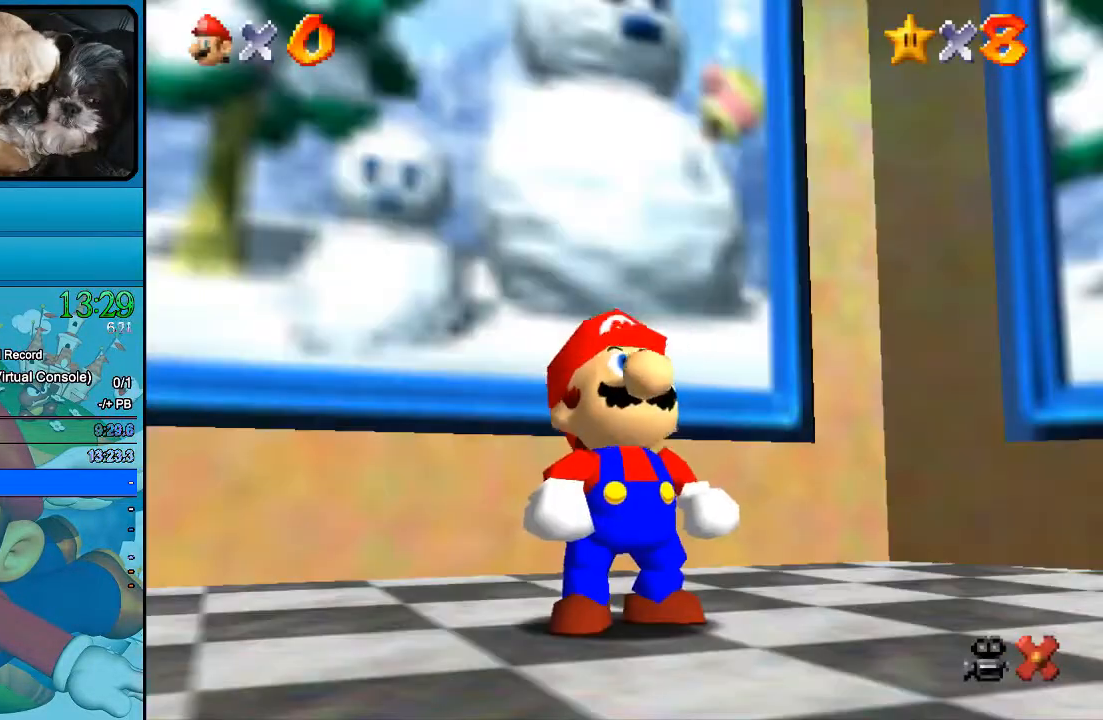
{"buttons": ["B"], "left_stick": "center", "right_stick": "center", "events": [[333, "B", "down"], [433, "B", "up"], [500, "B", "down"]]}
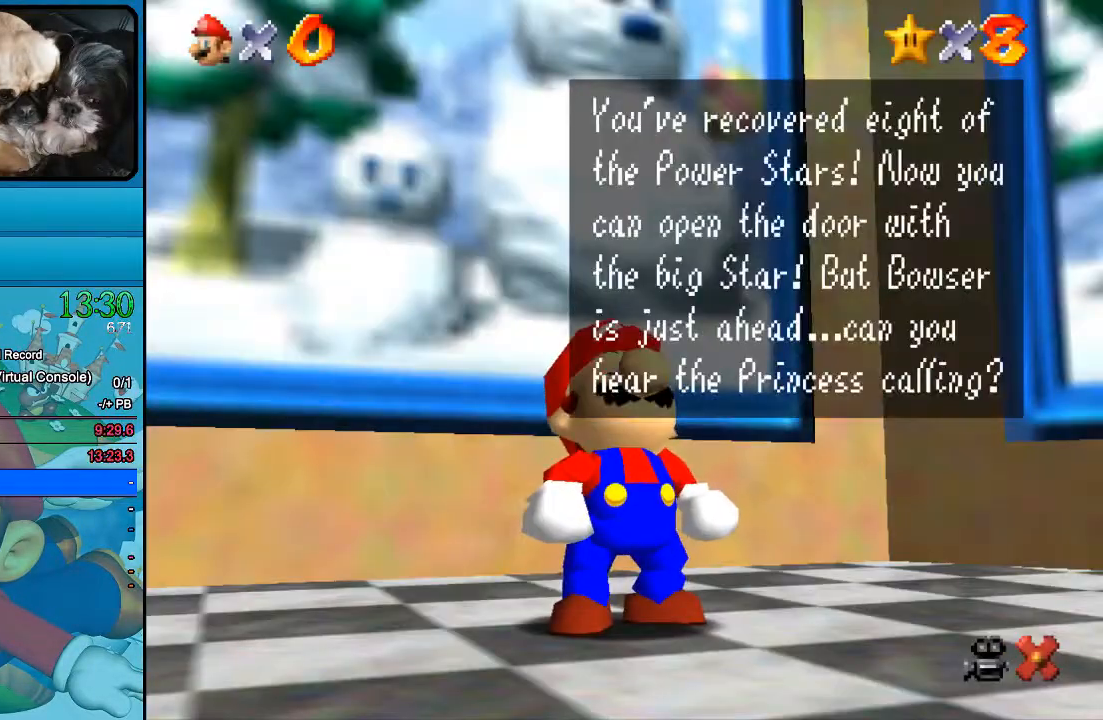
{"buttons": [], "left_stick": "down-right", "right_stick": "center", "events": [[100, "B", "up"], [200, "B", "down"], [433, "left_stick", "down-right"], [500, "B", "up"]]}
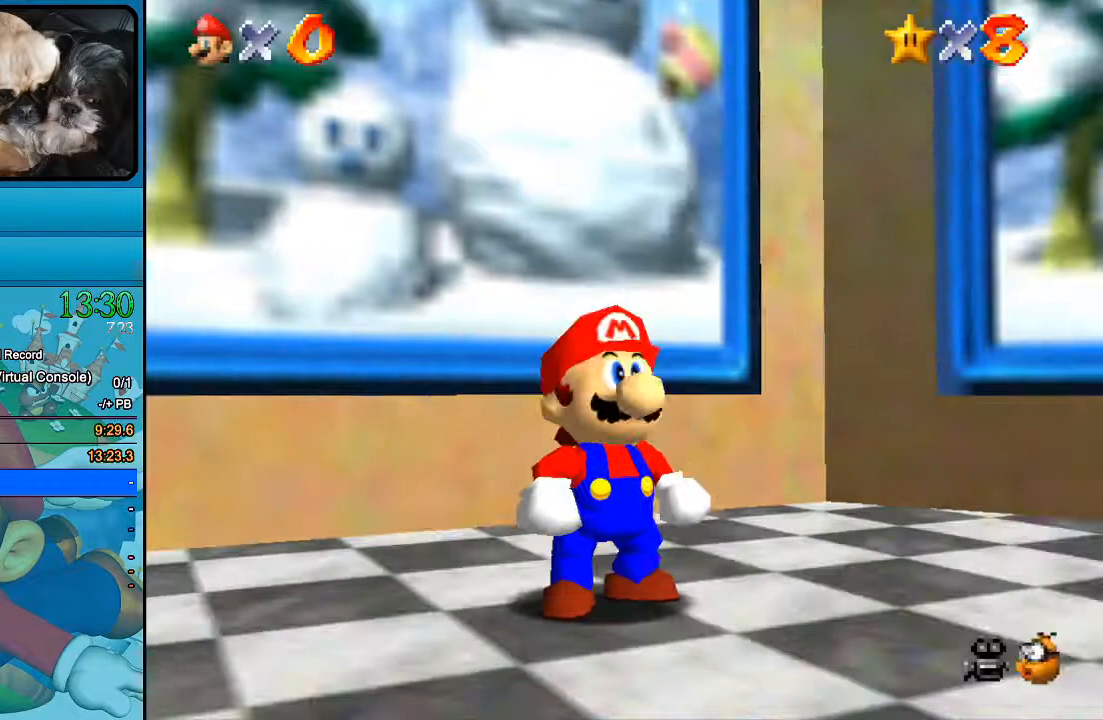
{"buttons": [], "left_stick": "down-right", "right_stick": "center", "events": []}
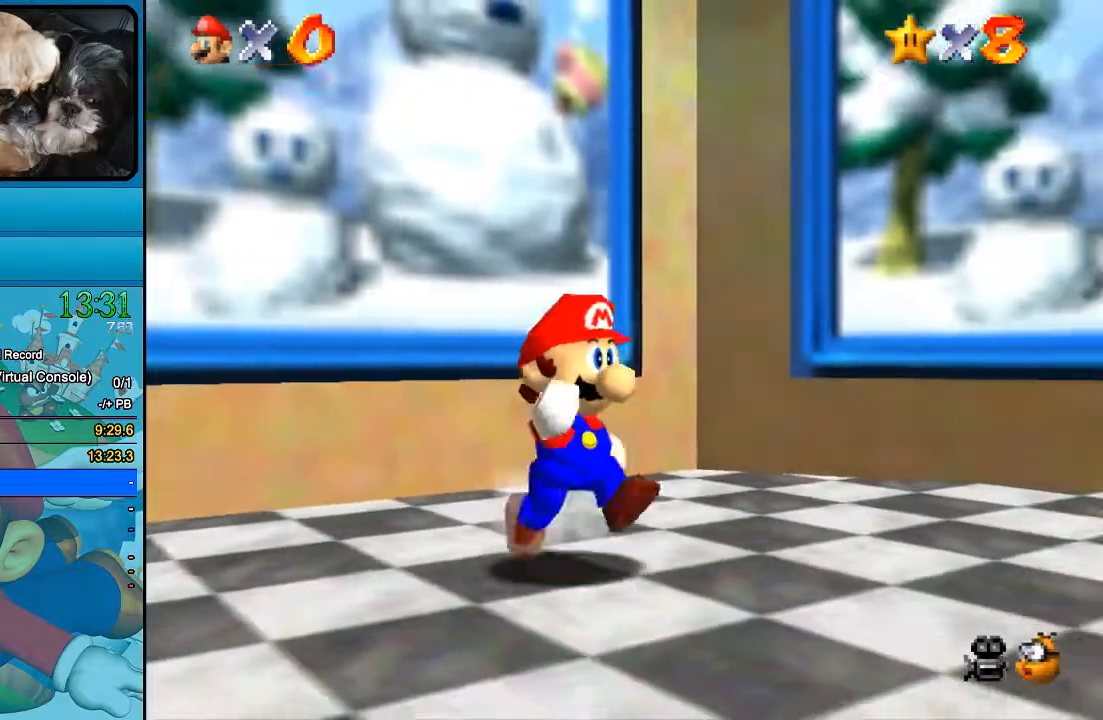
{"buttons": [], "left_stick": "down-right", "right_stick": "center", "events": [[300, "B", "down"], [433, "B", "up"]]}
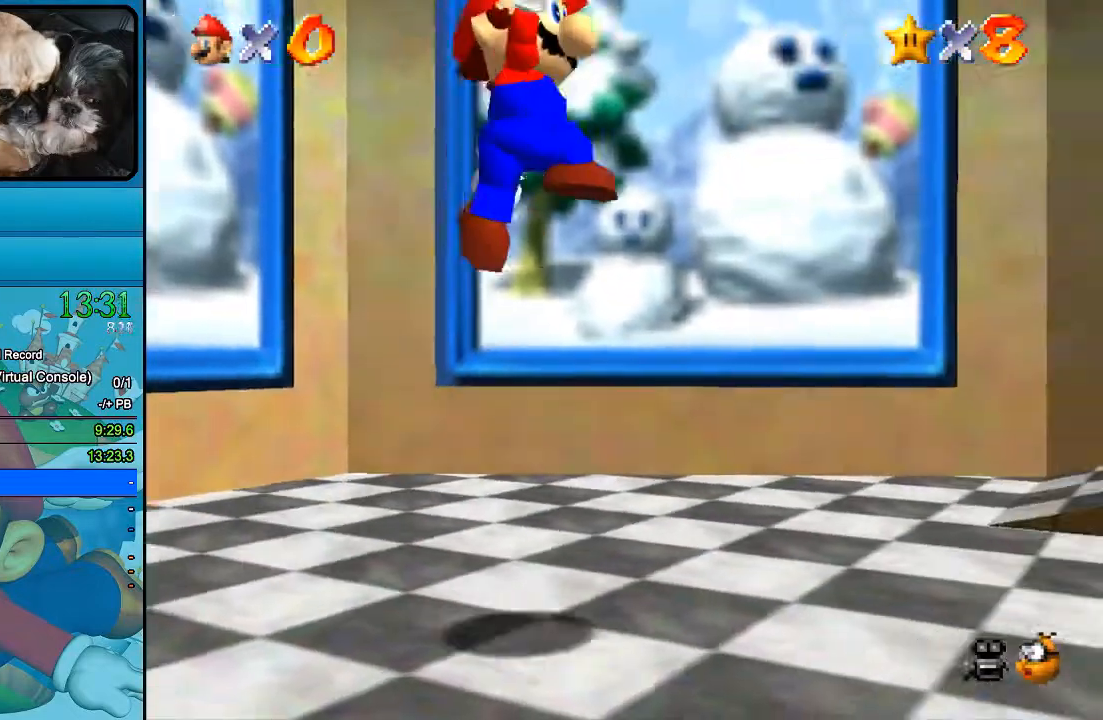
{"buttons": ["B"], "left_stick": "right", "right_stick": "center", "events": [[333, "left_stick", "right"], [433, "B", "down"]]}
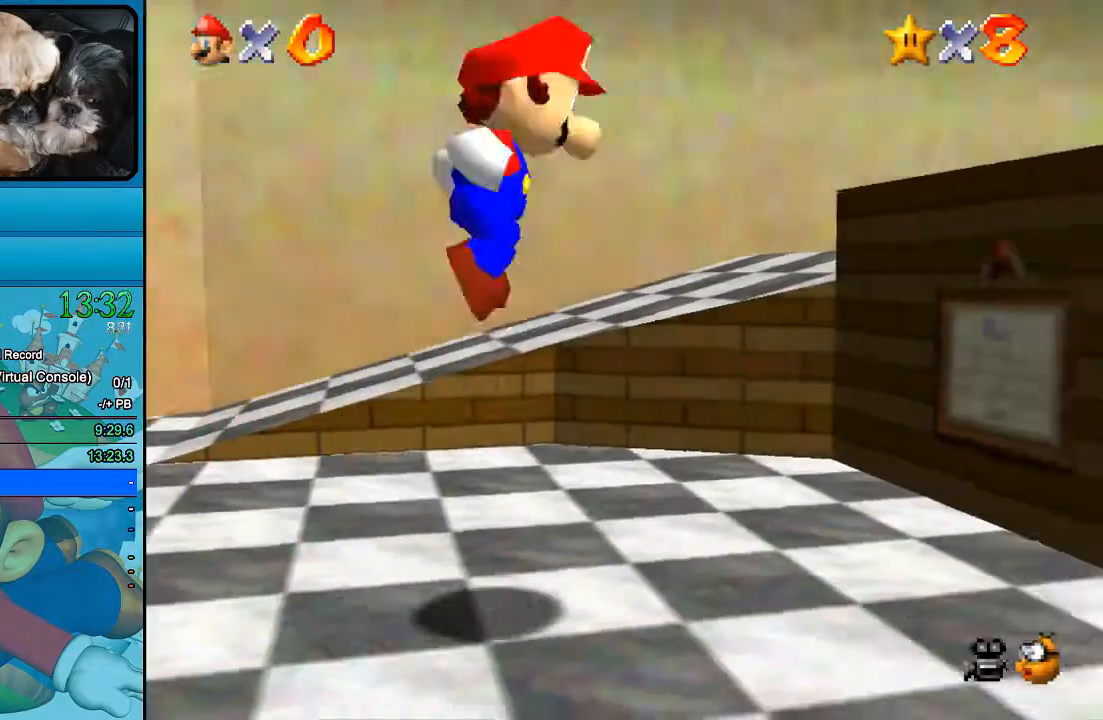
{"buttons": ["A"], "left_stick": "up-right", "right_stick": "center", "events": [[200, "left_stick", "up-right"], [300, "B", "up"], [433, "A", "down"]]}
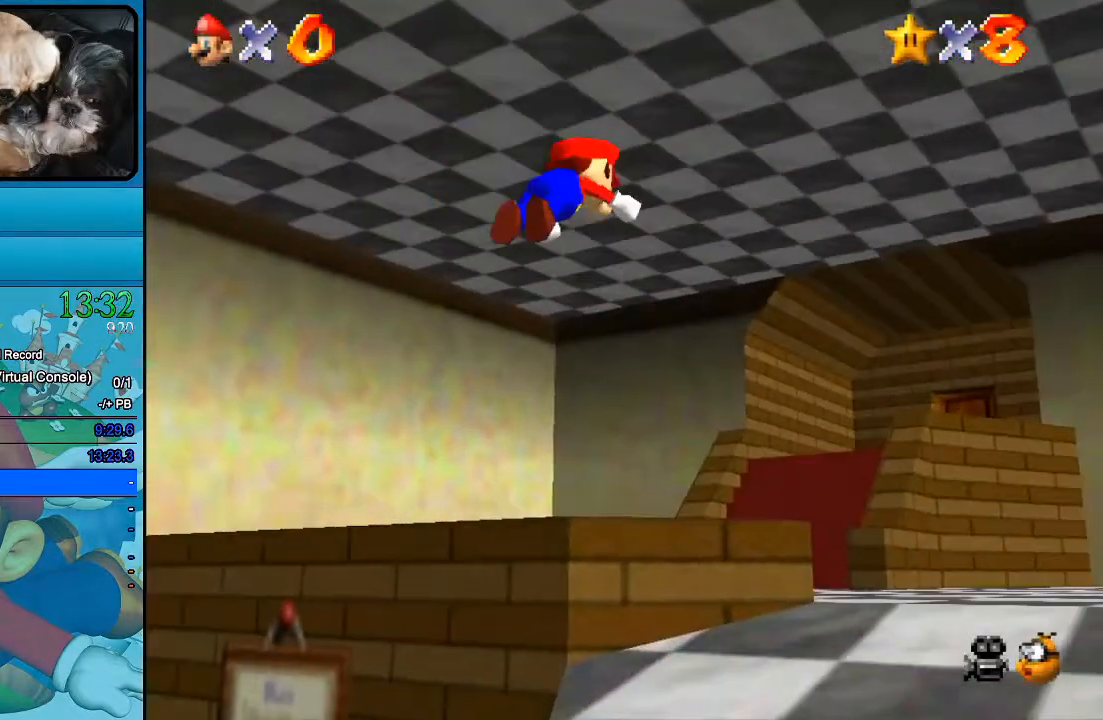
{"buttons": ["B"], "left_stick": "up", "right_stick": "center", "events": [[67, "left_stick", "up"], [100, "A", "up"], [400, "B", "down"]]}
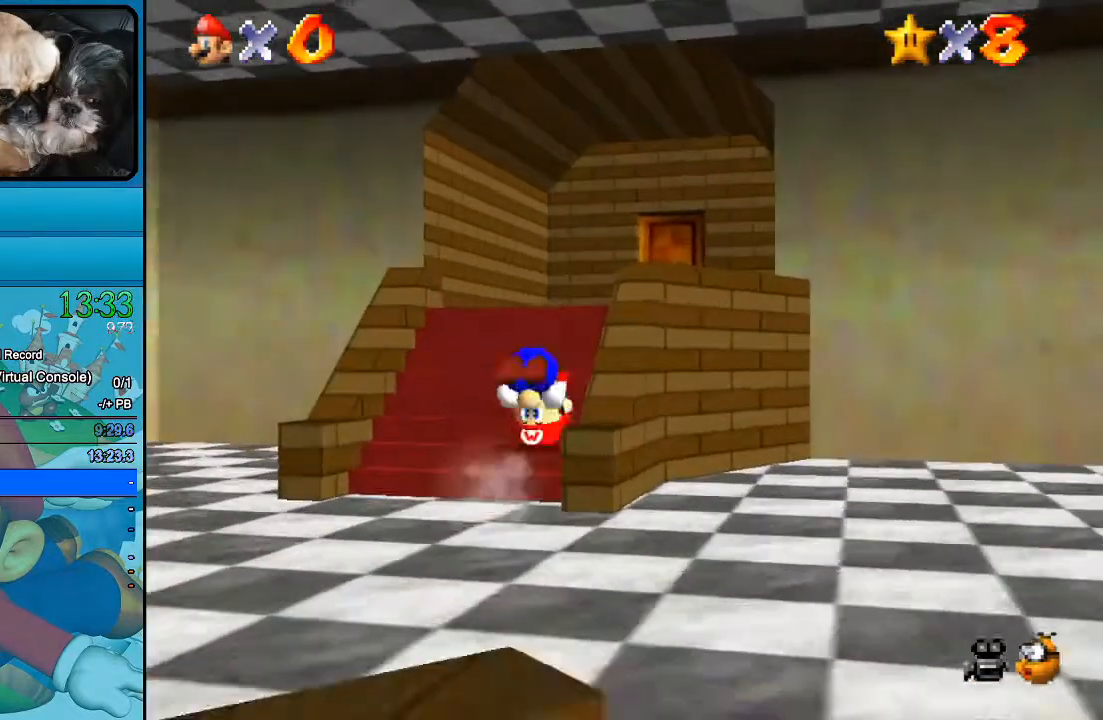
{"buttons": [], "left_stick": "up", "right_stick": "center", "events": [[67, "B", "up"]]}
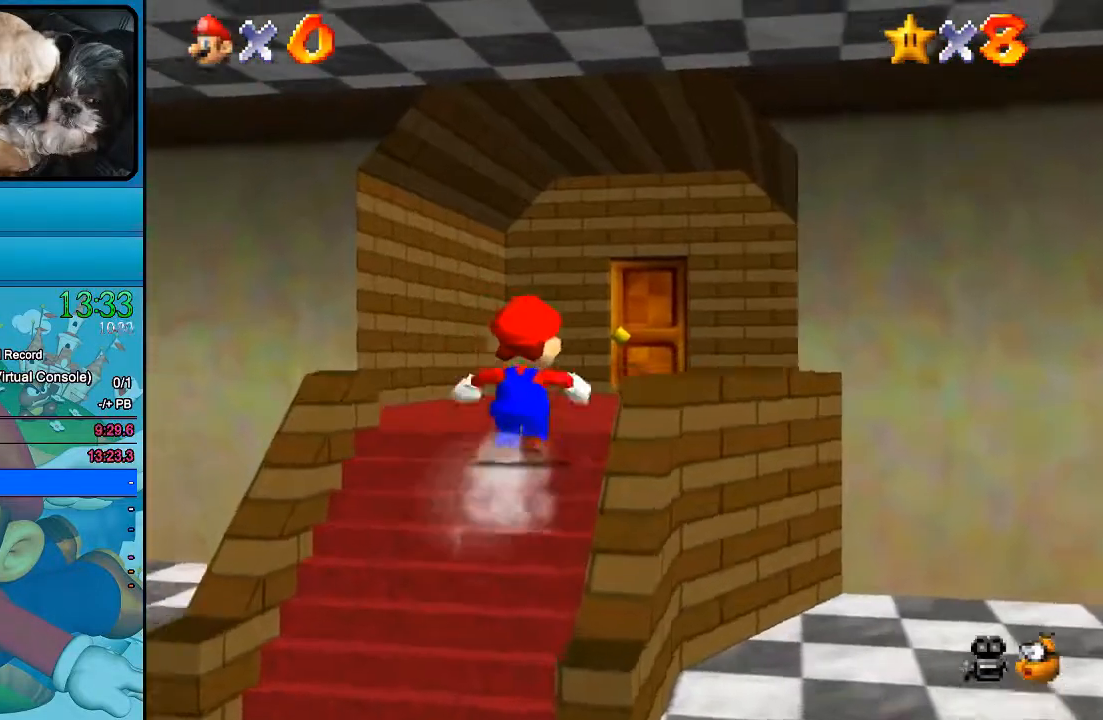
{"buttons": [], "left_stick": "up", "right_stick": "center", "events": []}
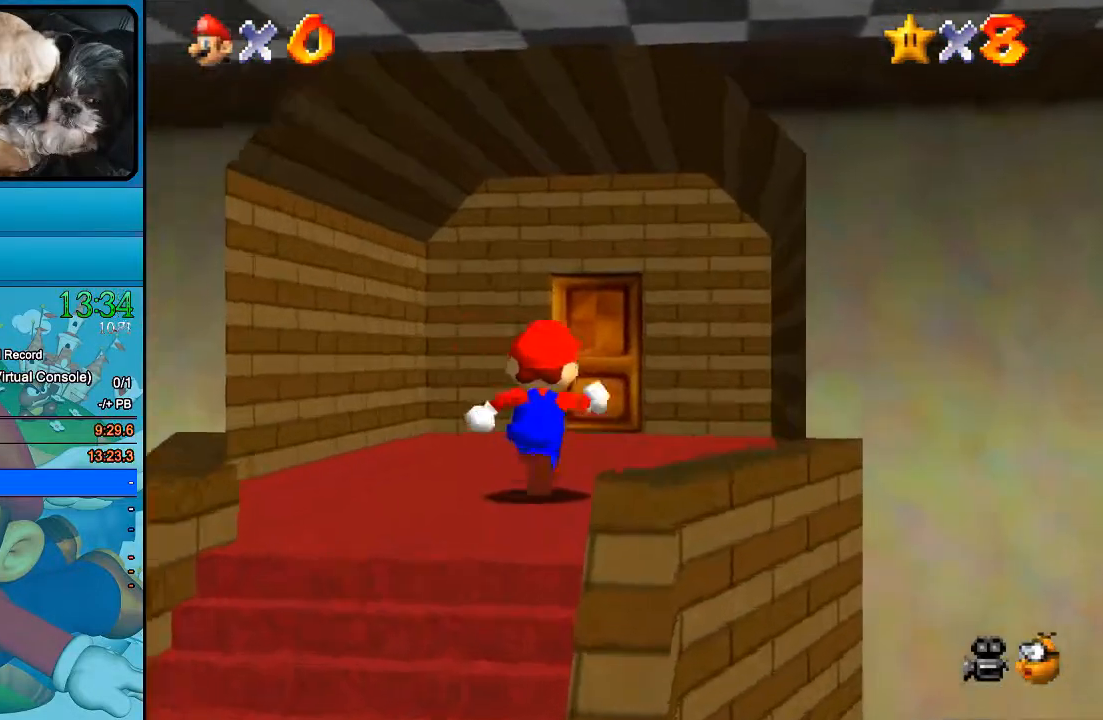
{"buttons": [], "left_stick": "up", "right_stick": "center", "events": []}
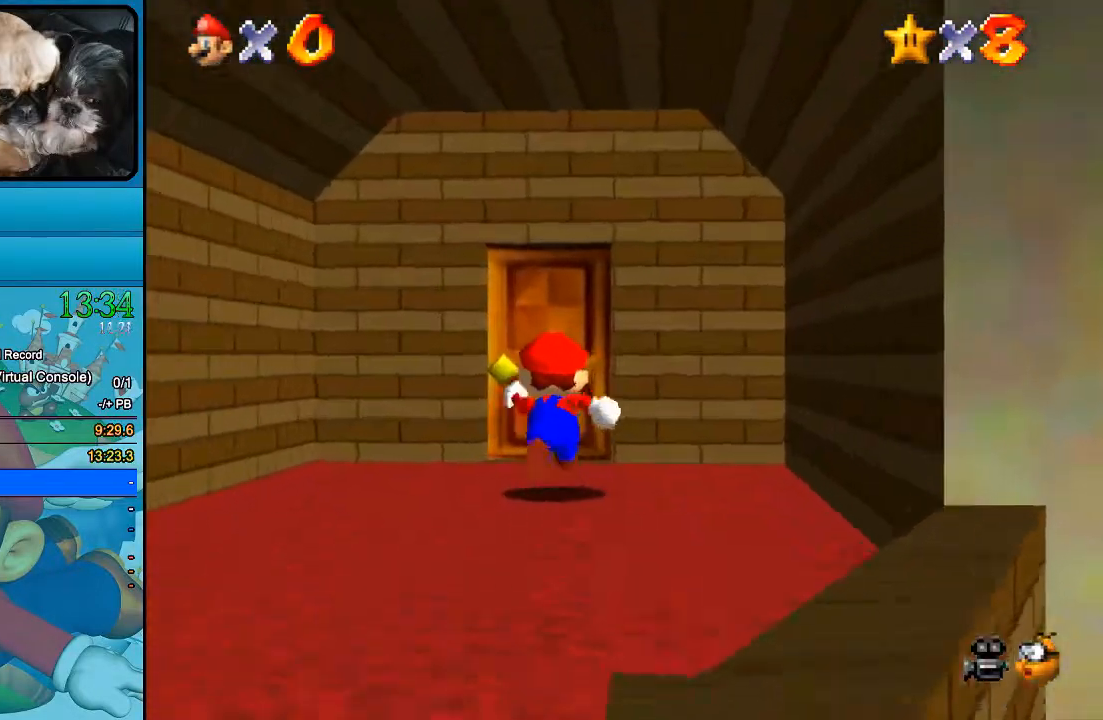
{"buttons": [], "left_stick": "center", "right_stick": "center", "events": [[500, "left_stick", "center"]]}
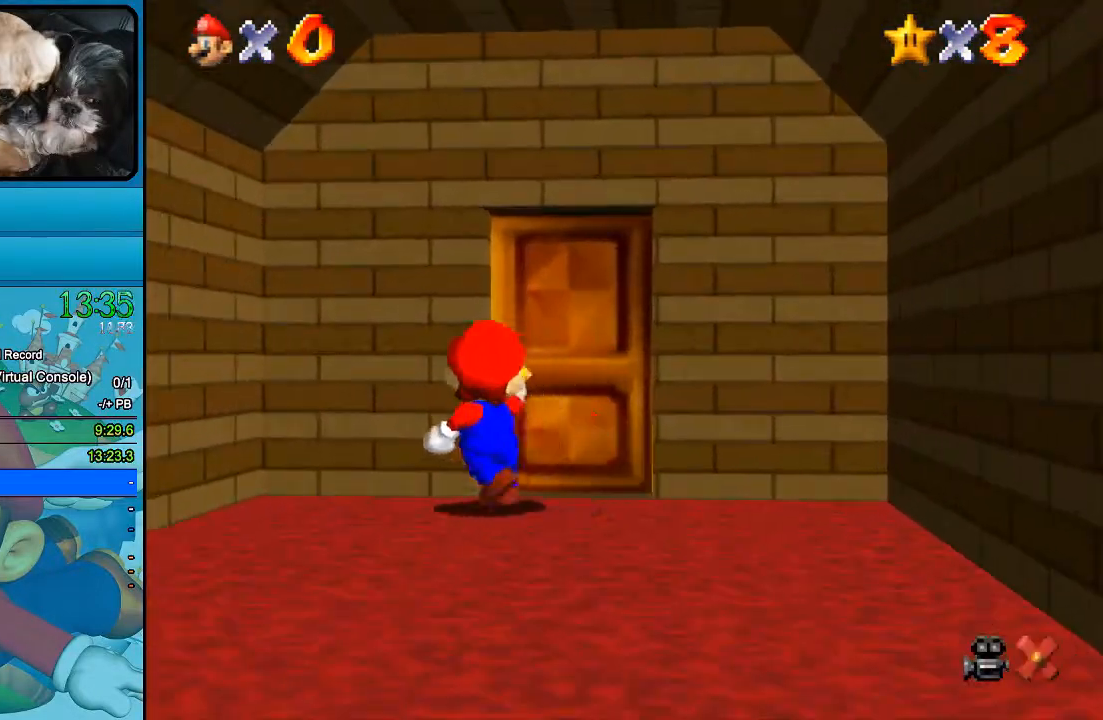
{"buttons": [], "left_stick": "center", "right_stick": "center", "events": []}
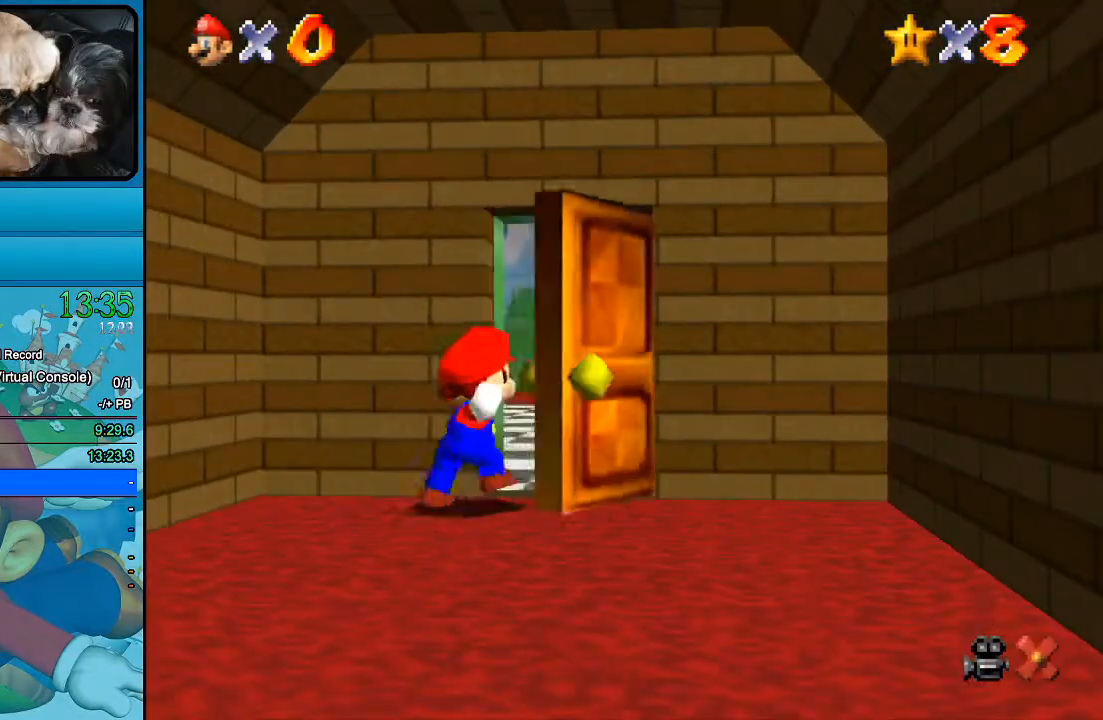
{"buttons": [], "left_stick": "center", "right_stick": "center", "events": []}
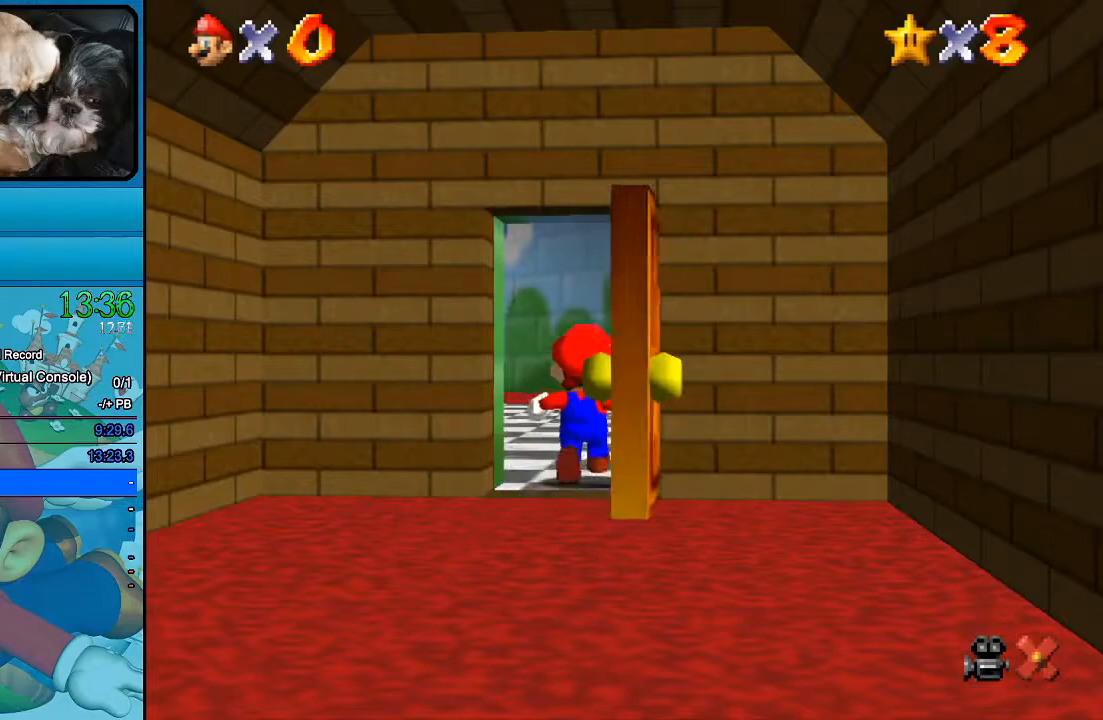
{"buttons": [], "left_stick": "center", "right_stick": "center", "events": []}
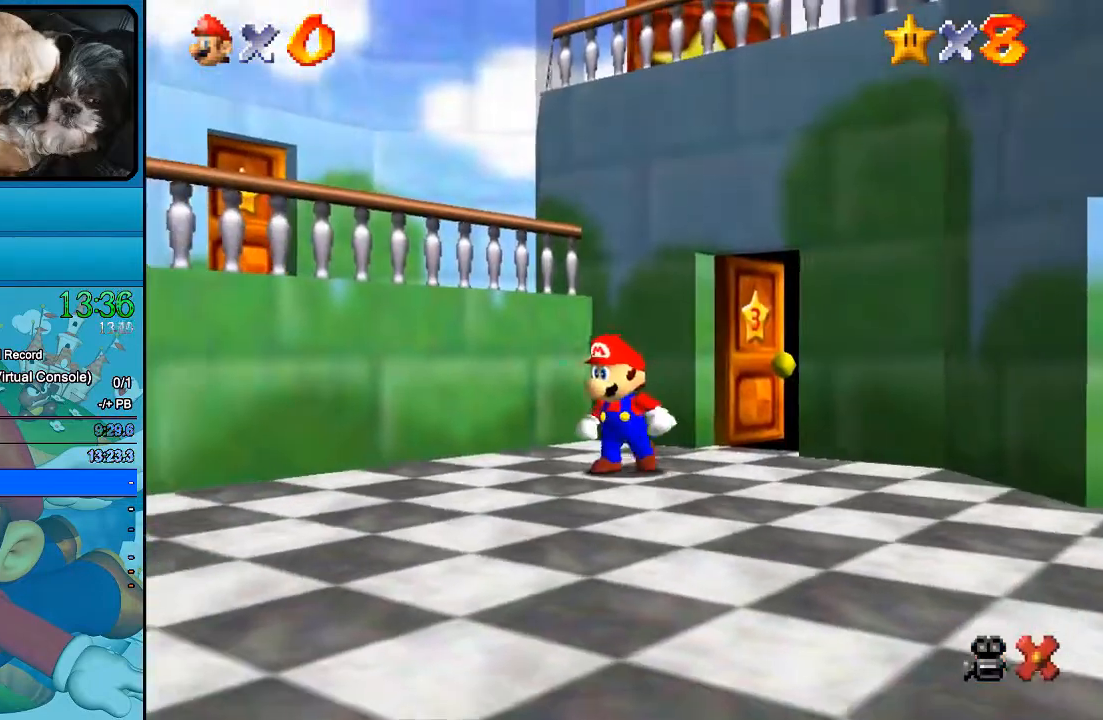
{"buttons": [], "left_stick": "down", "right_stick": "center", "events": [[333, "left_stick", "down"]]}
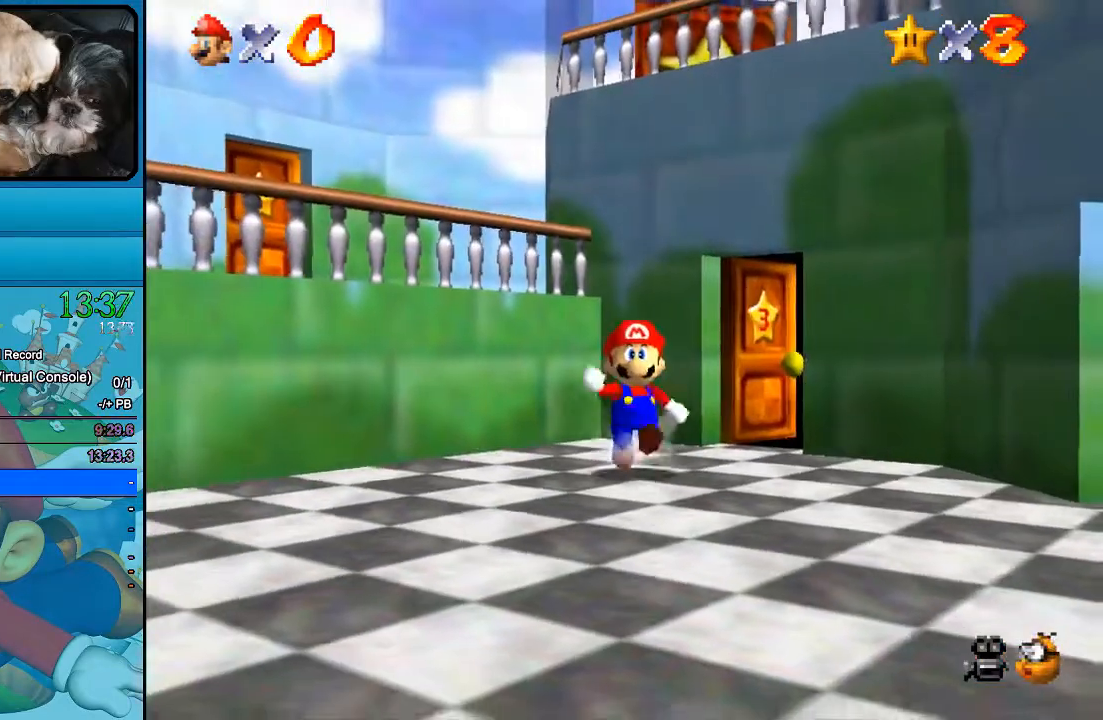
{"buttons": [], "left_stick": "down", "right_stick": "center", "events": []}
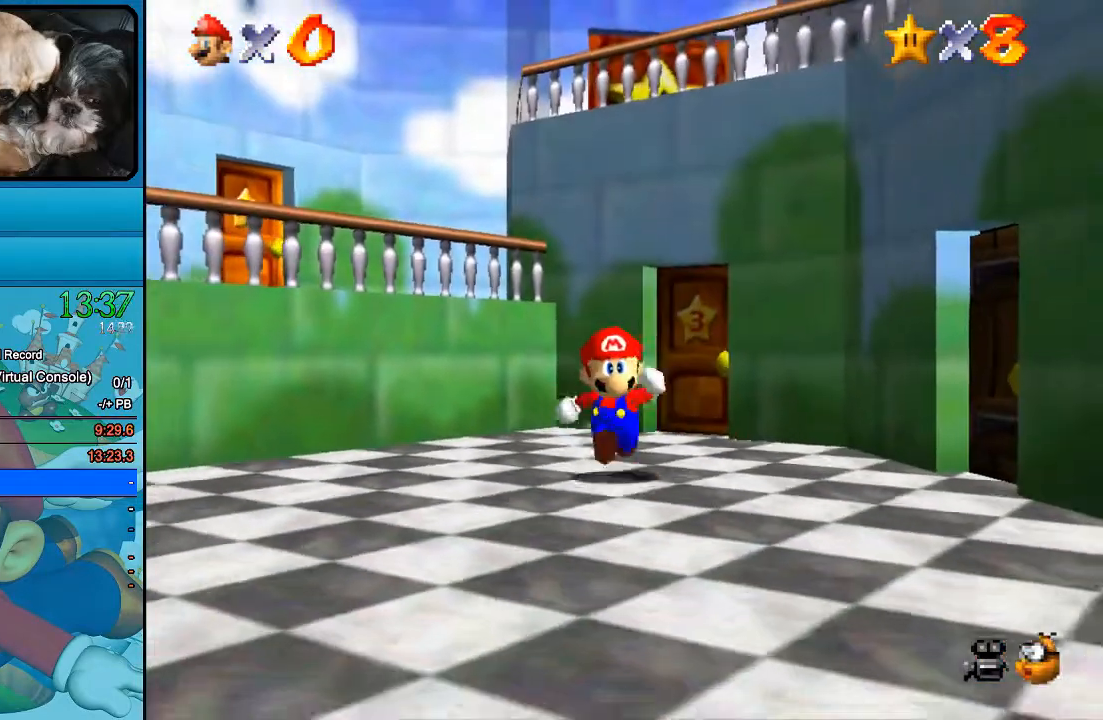
{"buttons": [], "left_stick": "down", "right_stick": "center", "events": []}
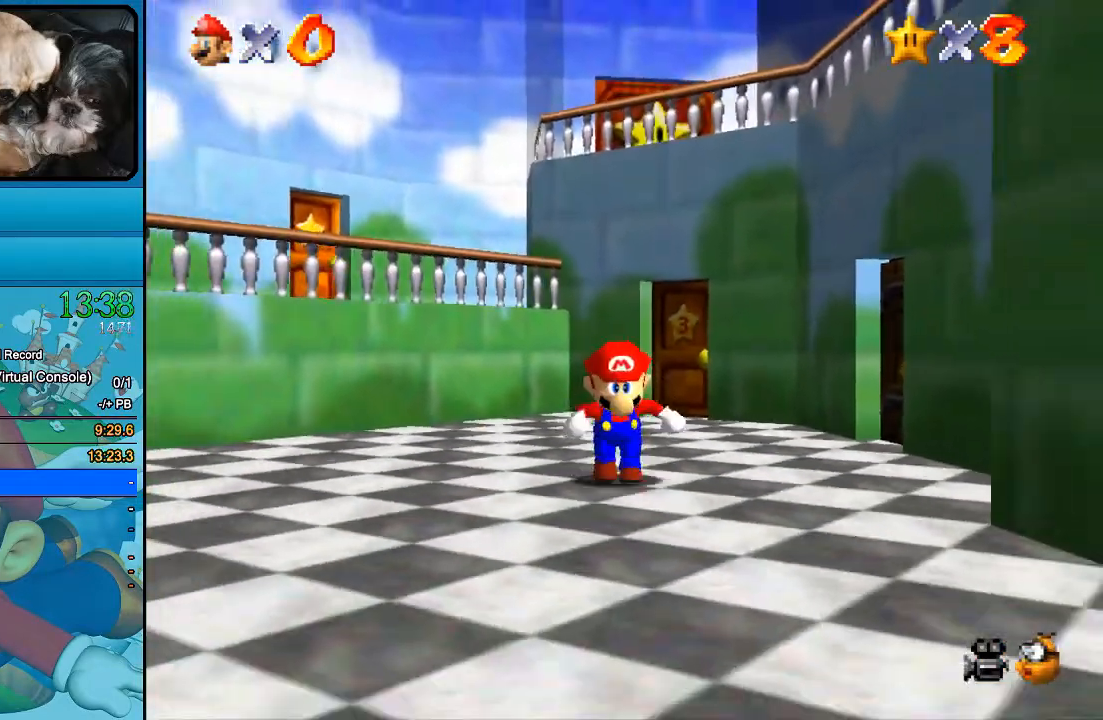
{"buttons": [], "left_stick": "down", "right_stick": "center", "events": []}
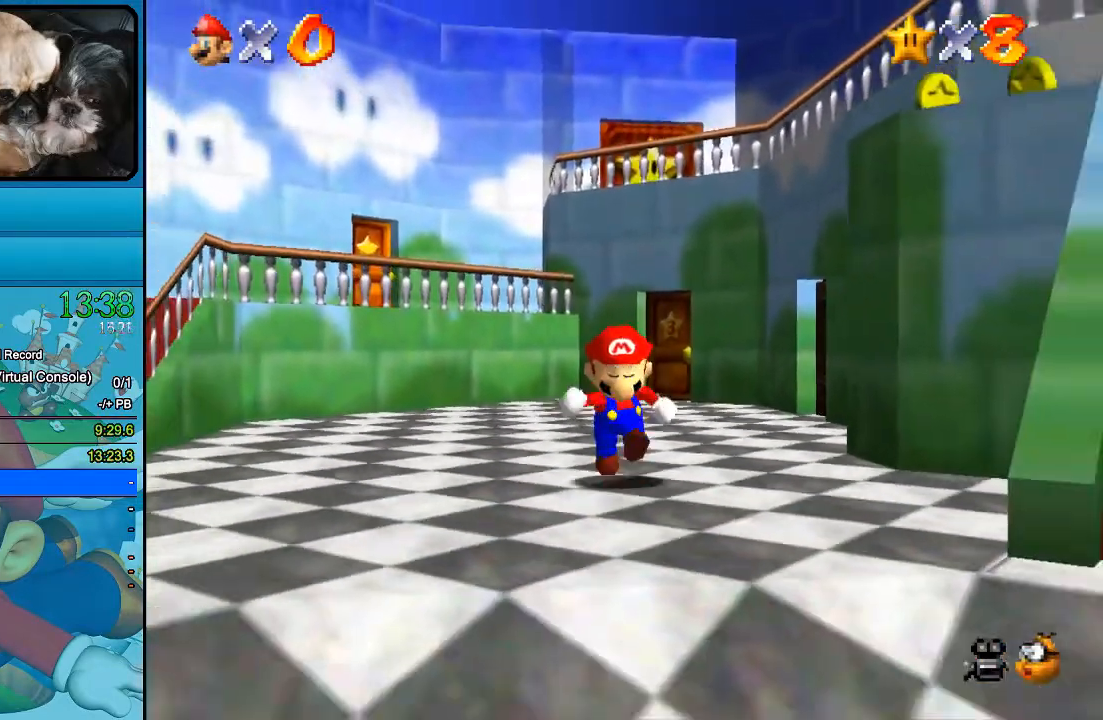
{"buttons": [], "left_stick": "down-right", "right_stick": "center", "events": [[300, "left_stick", "down-right"]]}
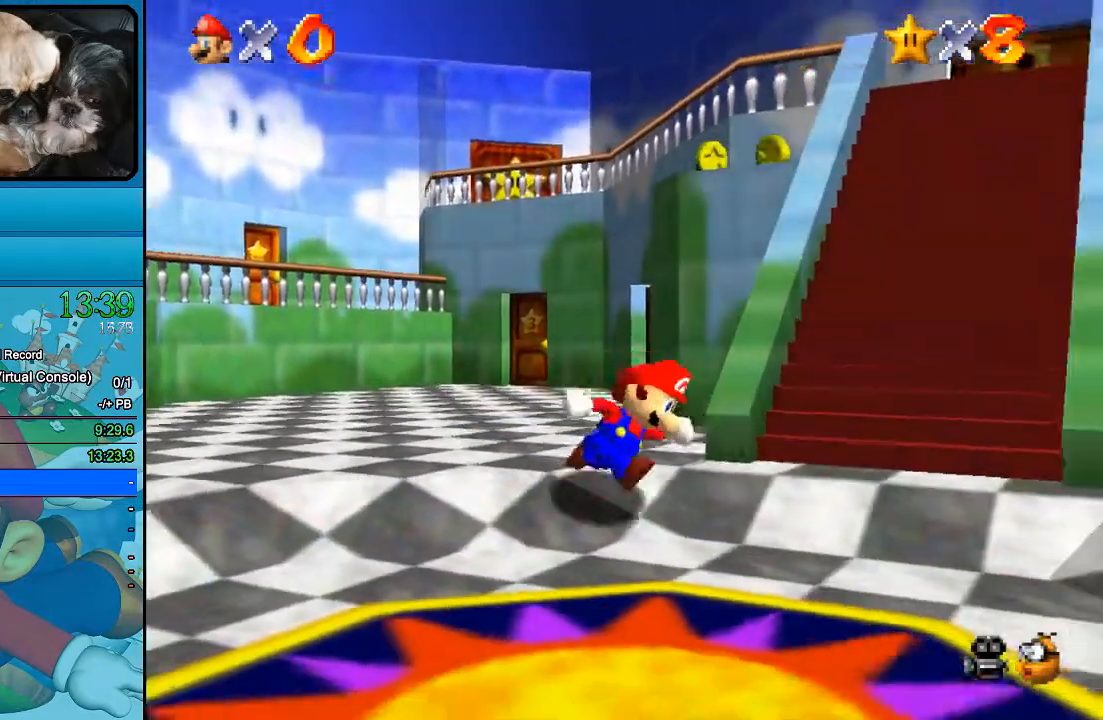
{"buttons": [], "left_stick": "up-right", "right_stick": "center", "events": [[133, "left_stick", "up-right"]]}
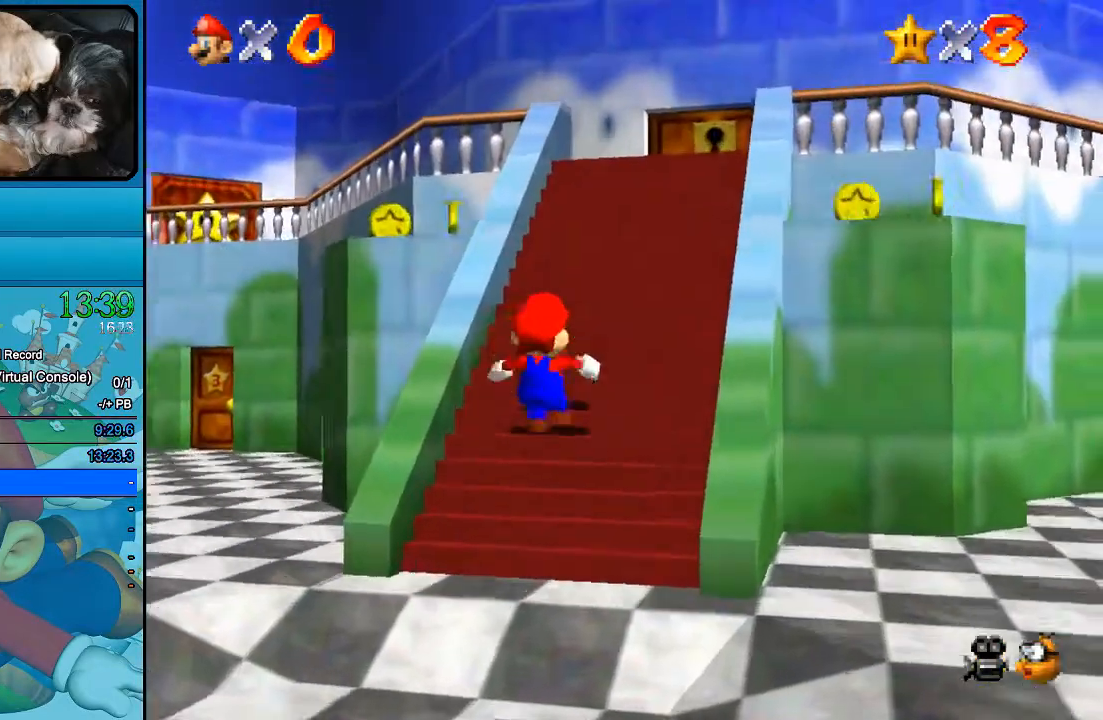
{"buttons": [], "left_stick": "up", "right_stick": "center", "events": [[433, "left_stick", "up"]]}
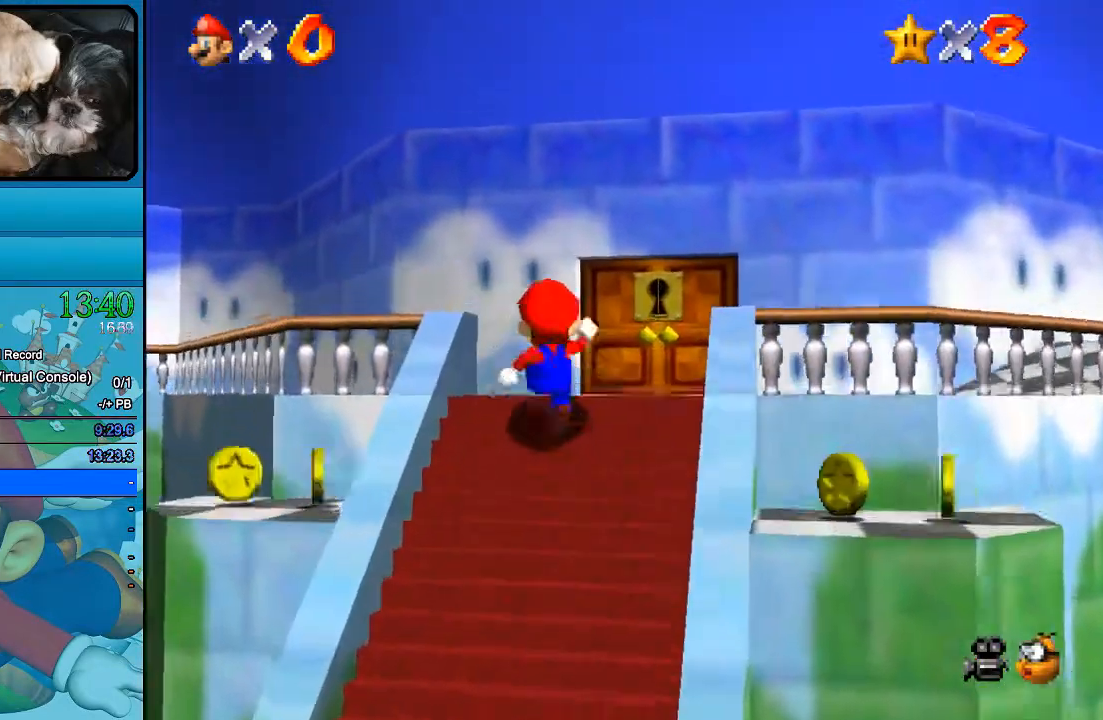
{"buttons": [], "left_stick": "up-left", "right_stick": "center", "events": [[267, "left_stick", "up-left"]]}